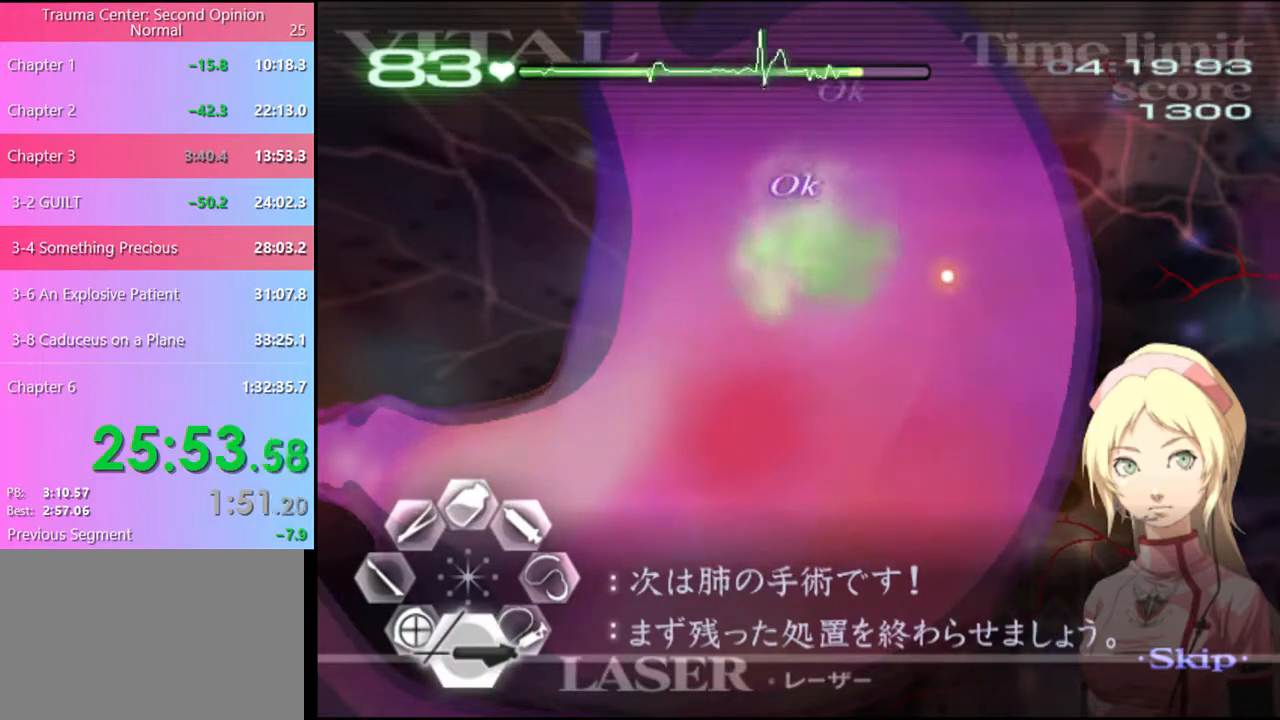
Gameplay with keyboard and mouse; each line is a JSON object with the keys and mouse buttons held at the frame after it. "events" lists presses ("down") and releases ("up") of "a", "alt", "c", "d", "e", "f", "q", "r", "s", "shift", "space", "v", "w", "mouse_left", "mouse_wheel", "mouse_right", "mouse_mb4" and "mouse_mb5" between this image and that frame as [ms after this image, input, new state], when the widget could be followed in between. "mouse_left", "mouse_wheel", "mouse_right", "mouse_mb4", "mouse_mb5" = the "left", "wheel", "right", "mb4", "mb5" buttons of the "mouse" list. No other keys are recorded. "wheel" means that the mouse wheel is clicked or scrolled. Mouse movement is not recorded.
{"keys": ["w"], "mouse": [], "events": [[300, "w", "down"]]}
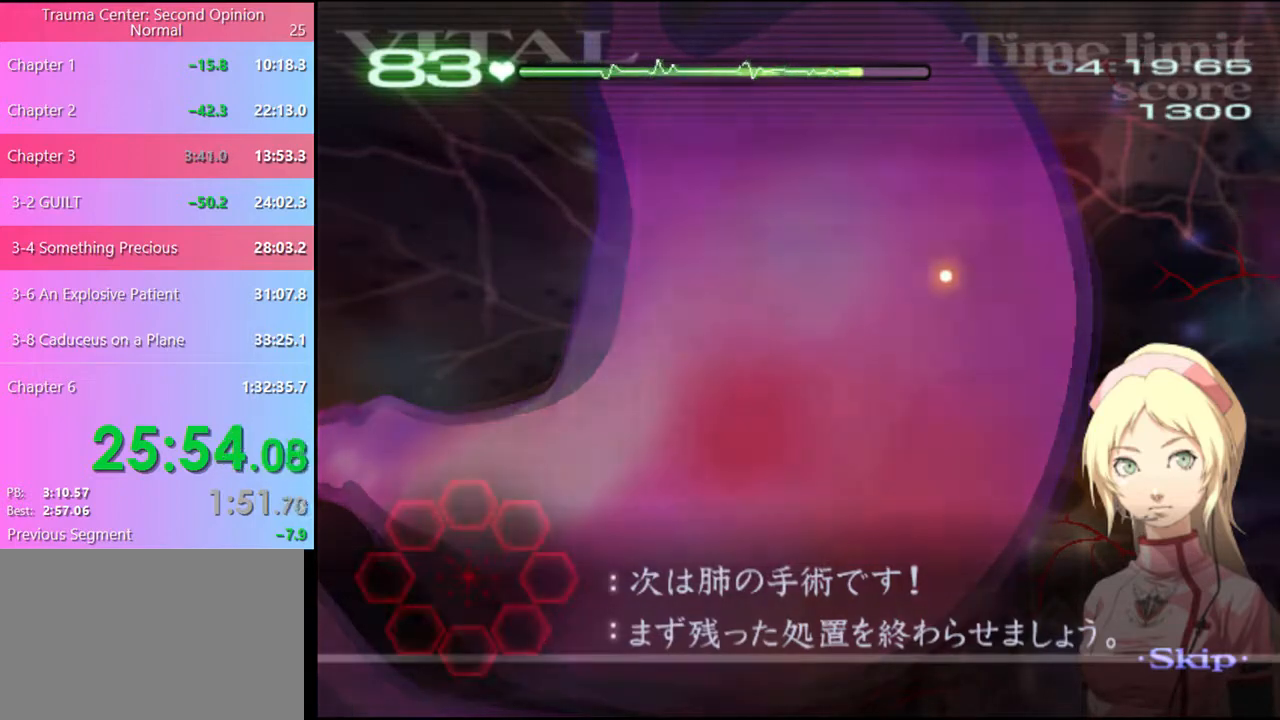
{"keys": [], "mouse": [], "events": [[333, "w", "up"]]}
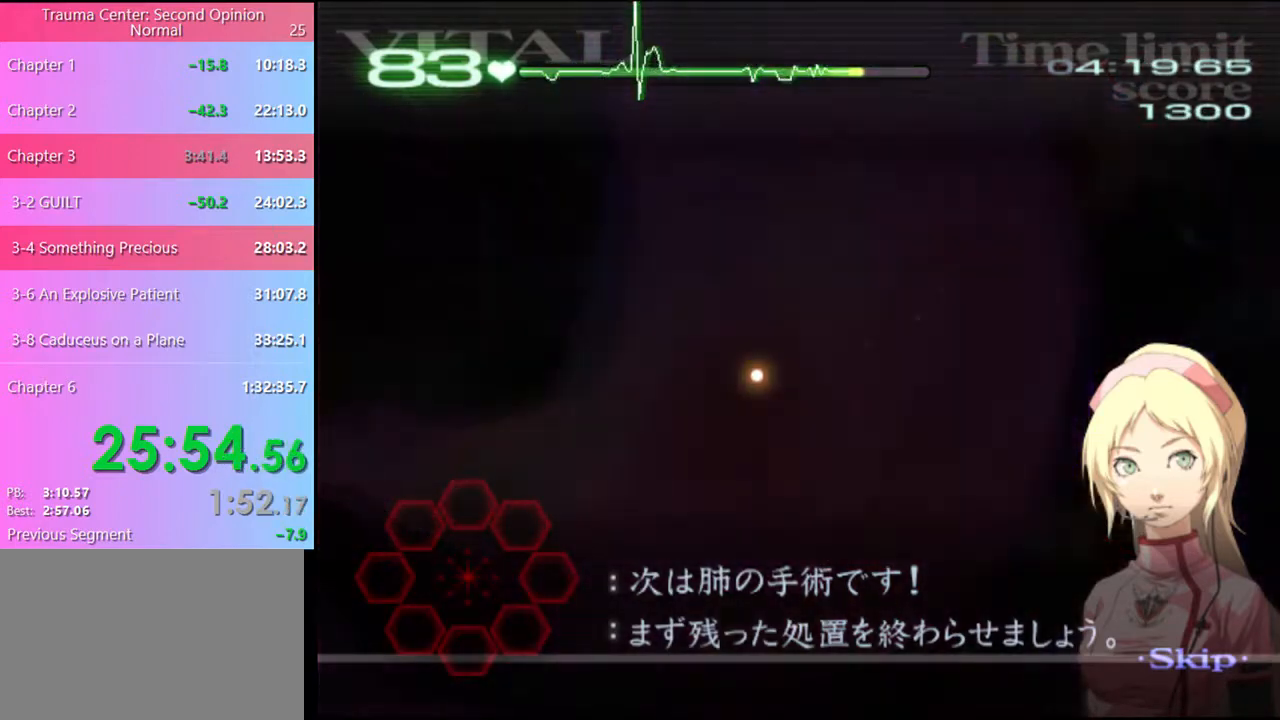
{"keys": [], "mouse": [], "events": []}
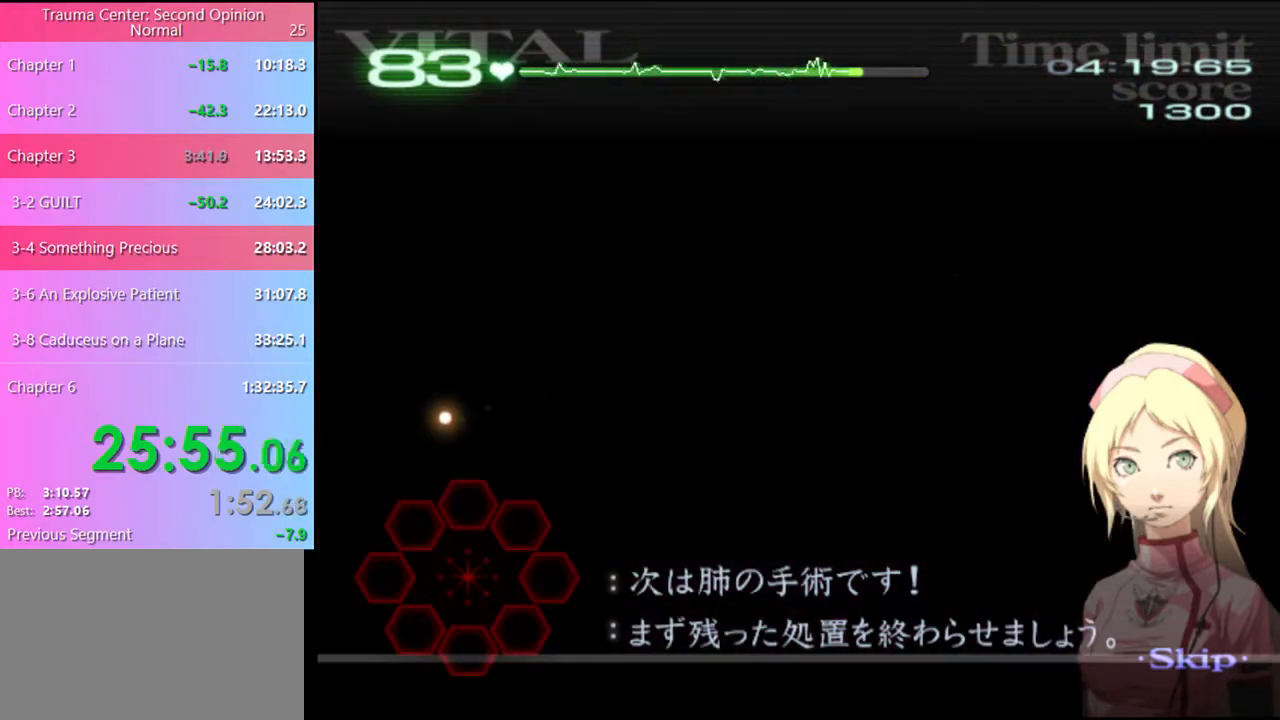
{"keys": [], "mouse": [], "events": []}
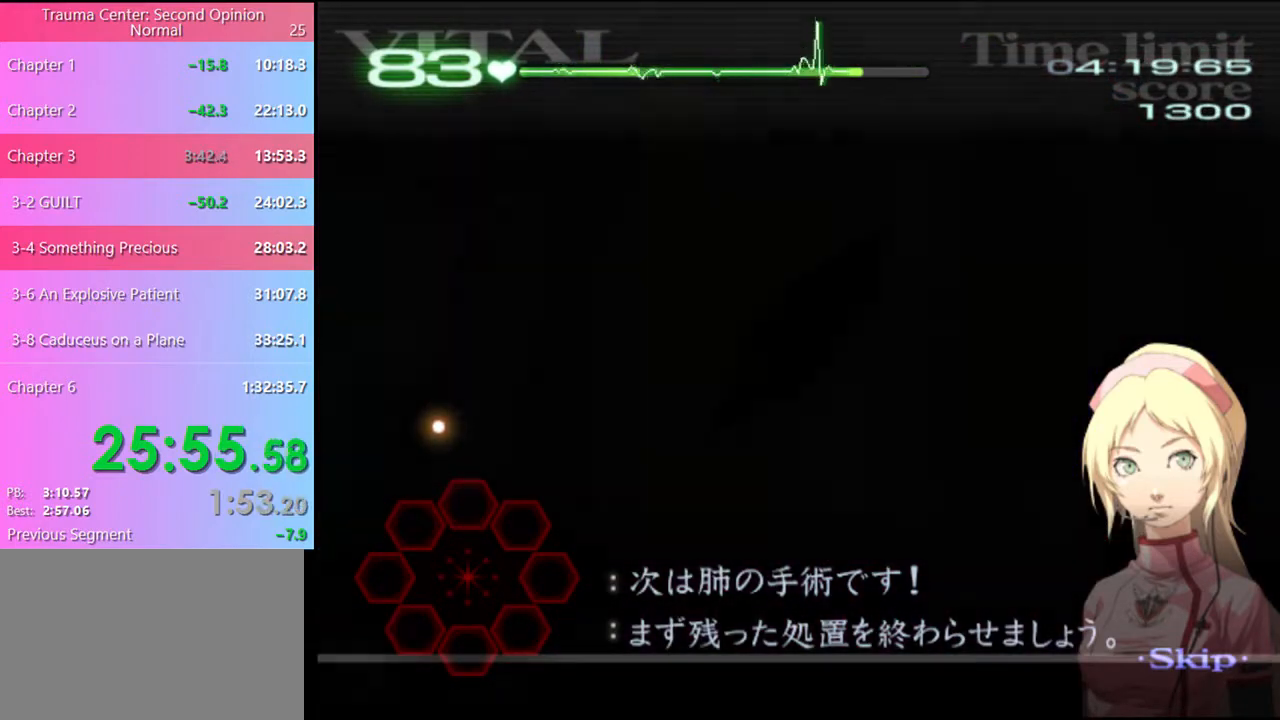
{"keys": [], "mouse": [], "events": []}
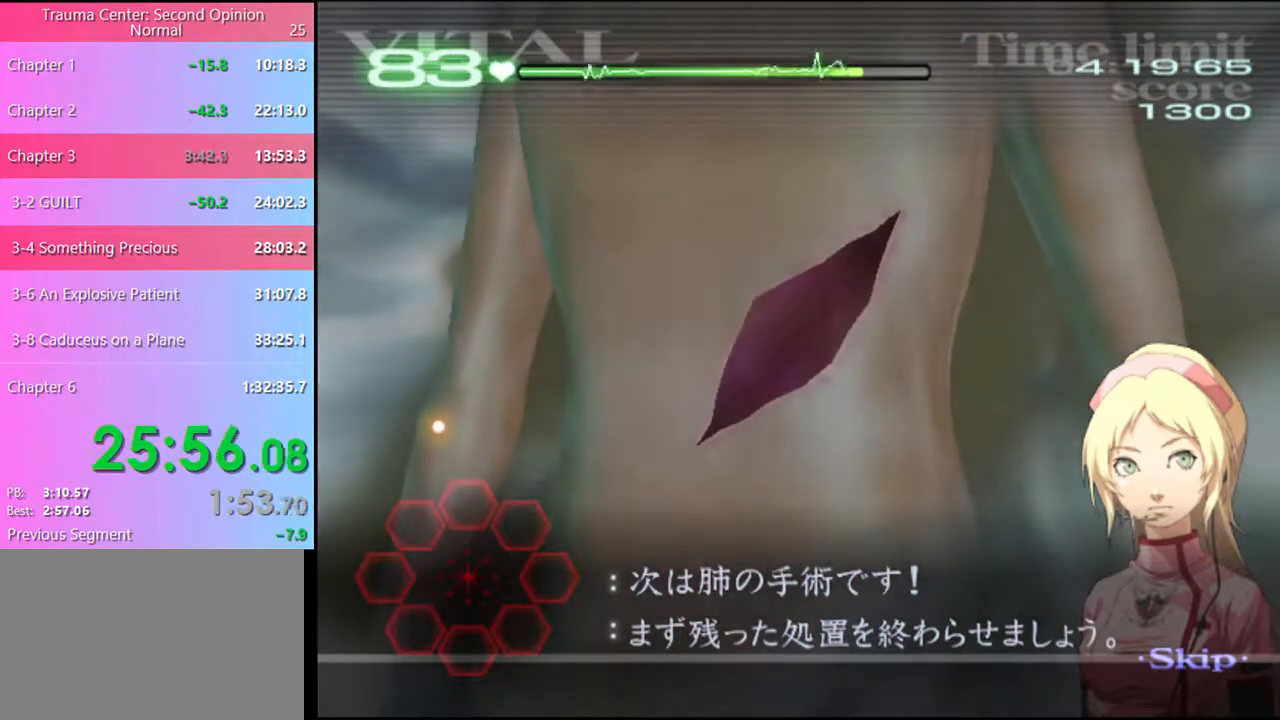
{"keys": ["d"], "mouse": [], "events": [[200, "d", "down"]]}
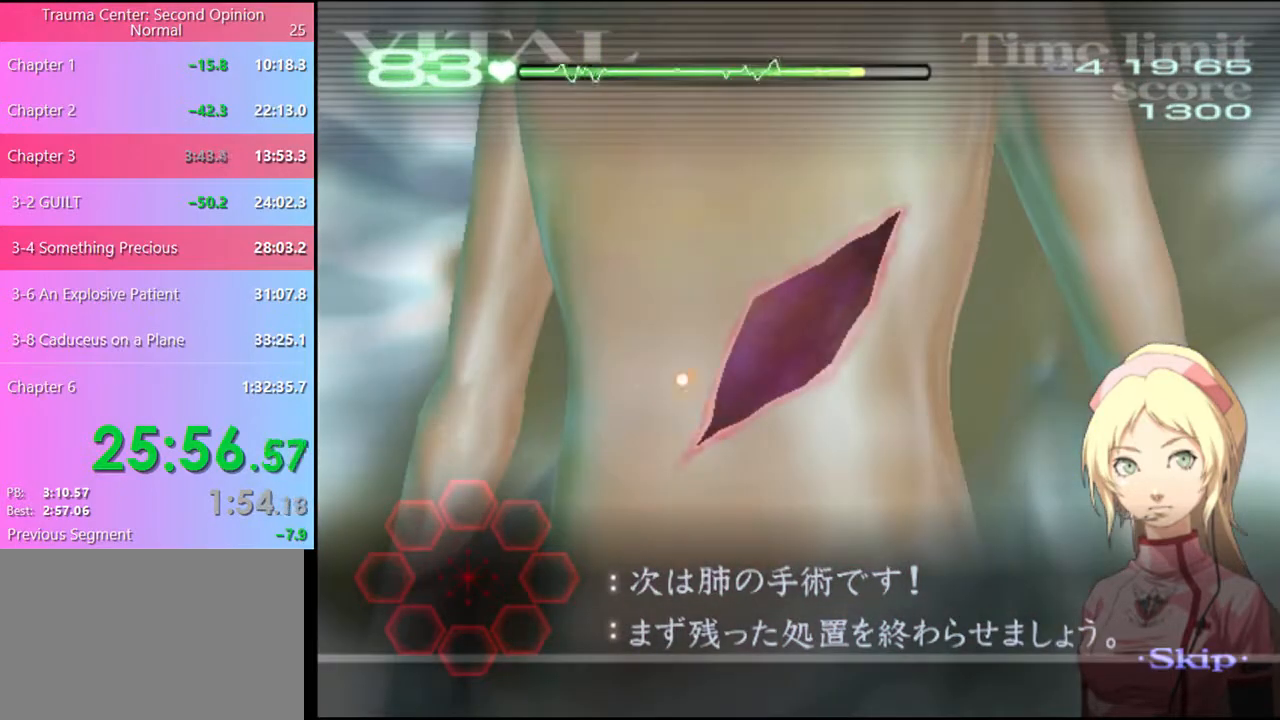
{"keys": ["d"], "mouse": ["left"], "events": [[133, "mouse_left", "down"]]}
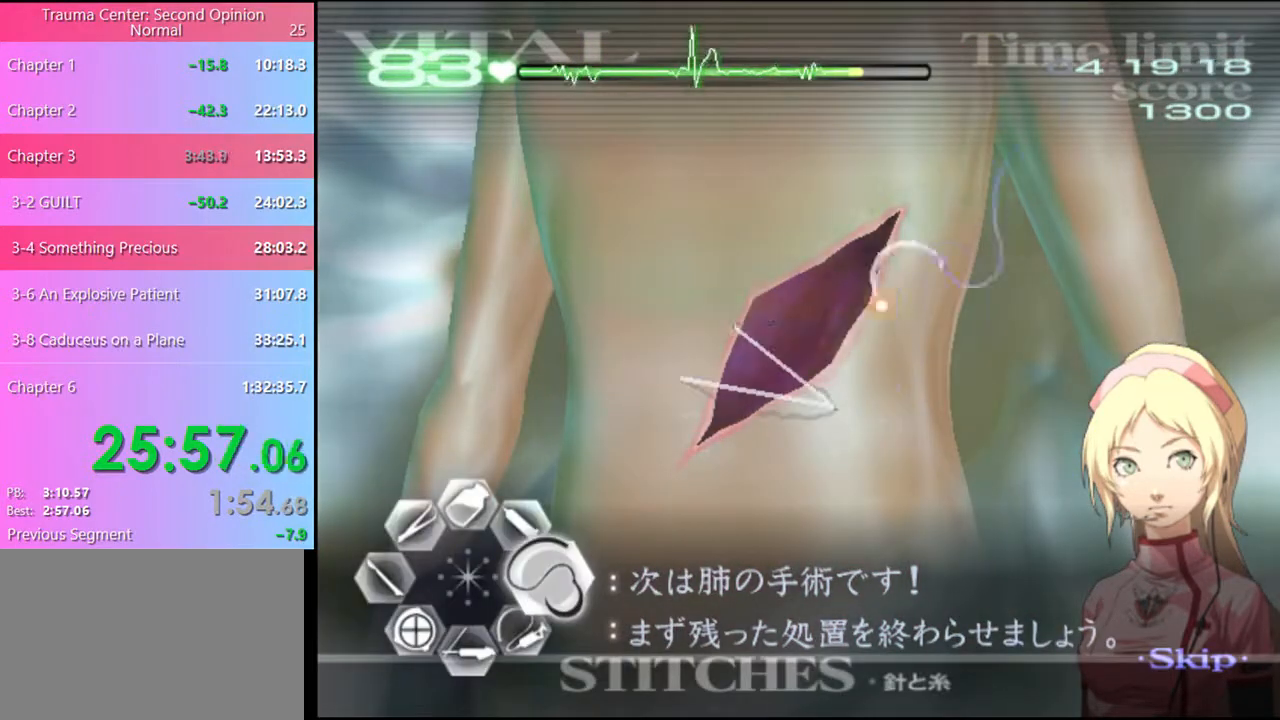
{"keys": [], "mouse": [], "events": [[167, "mouse_left", "up"], [333, "d", "up"]]}
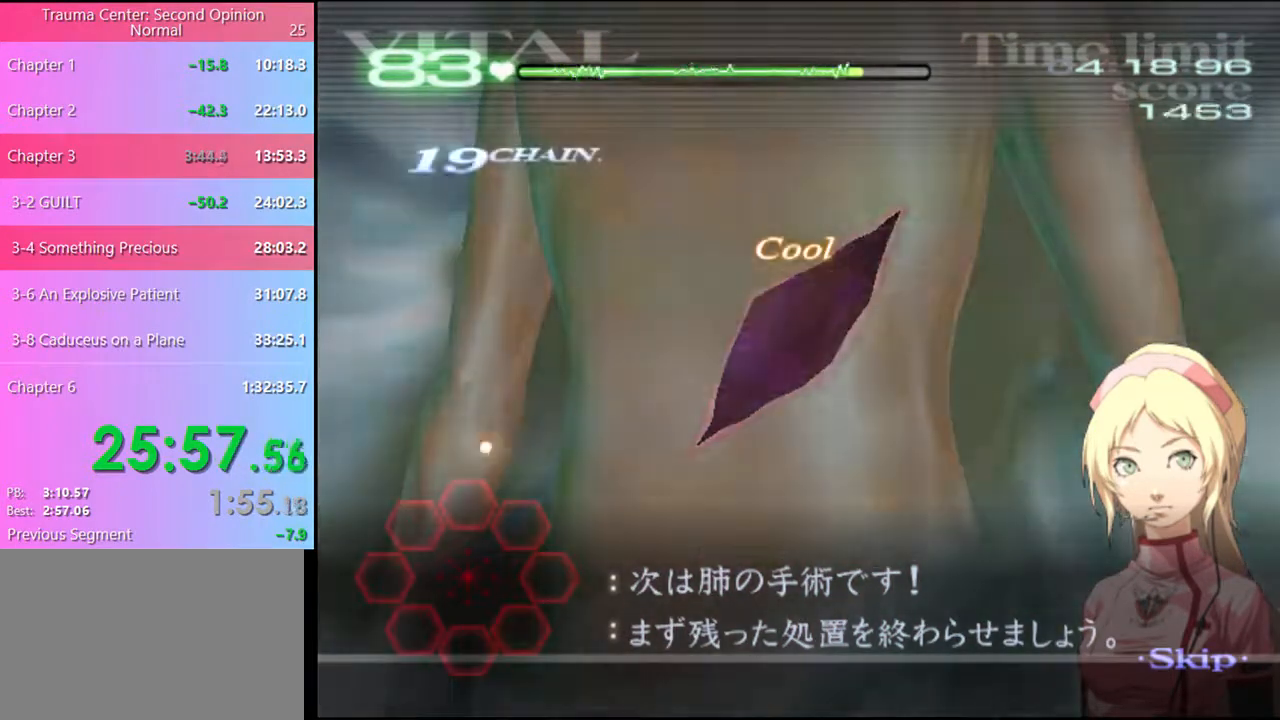
{"keys": [], "mouse": [], "events": []}
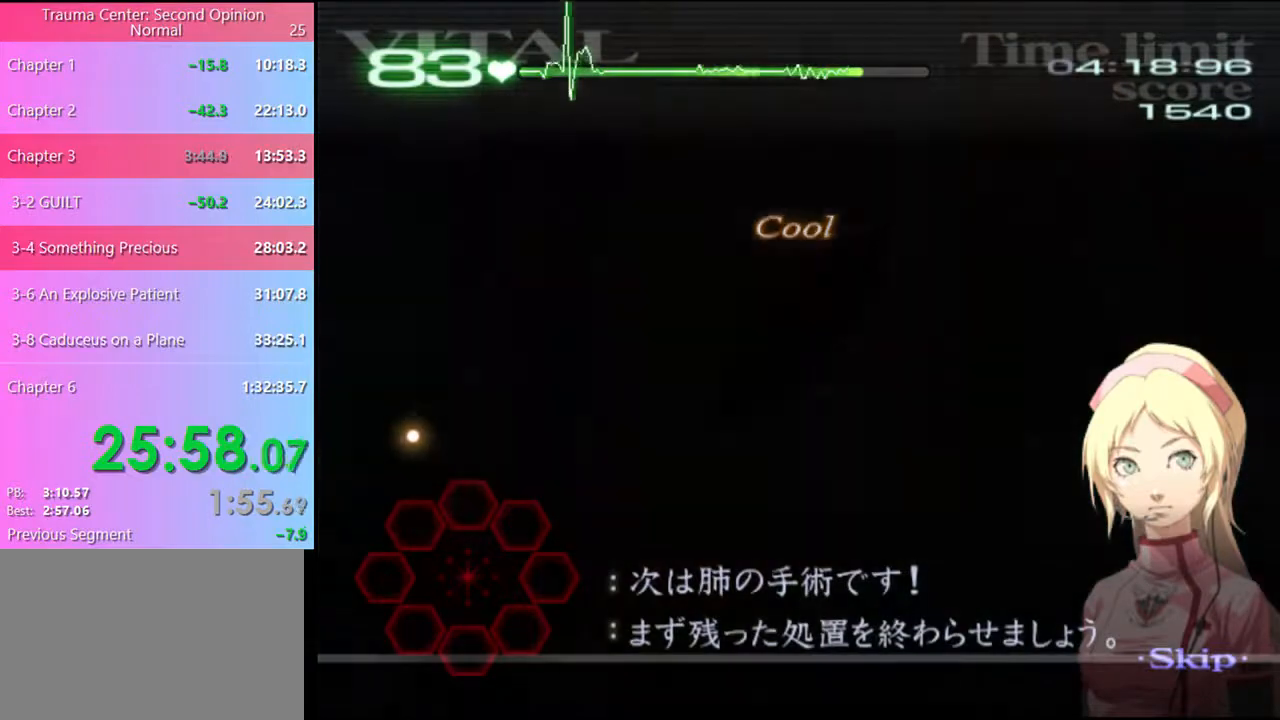
{"keys": [], "mouse": [], "events": []}
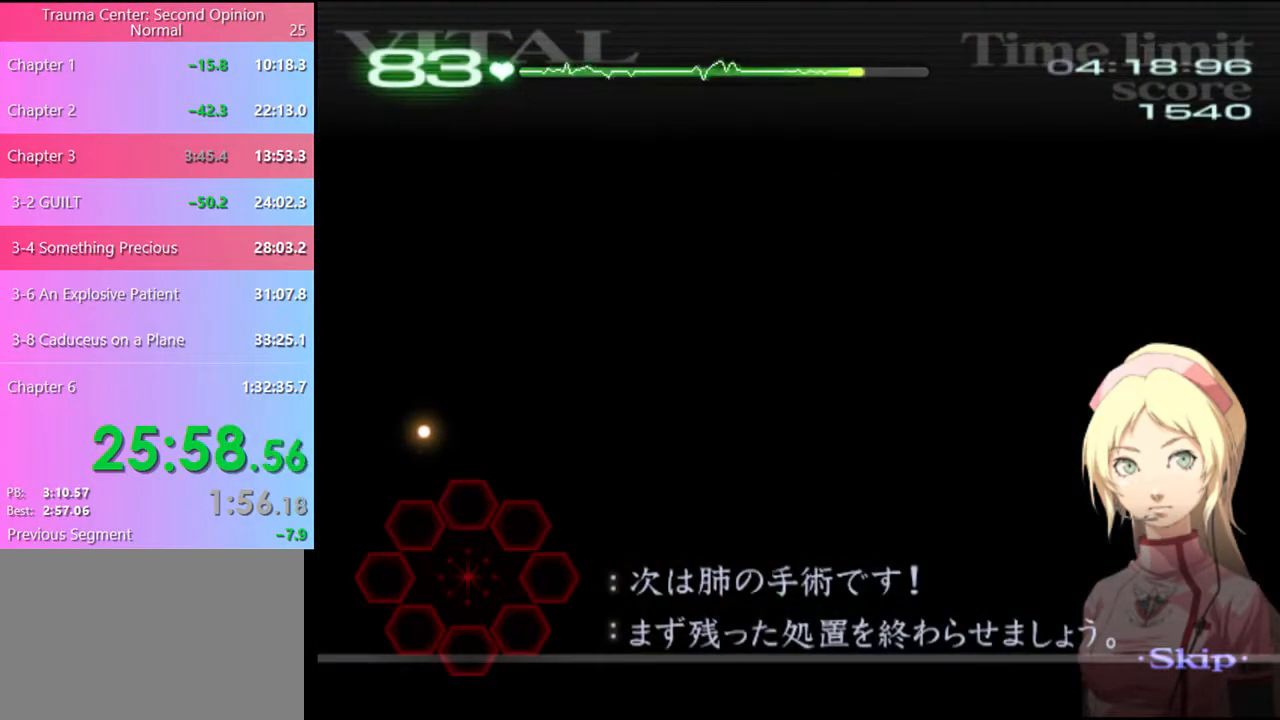
{"keys": [], "mouse": [], "events": []}
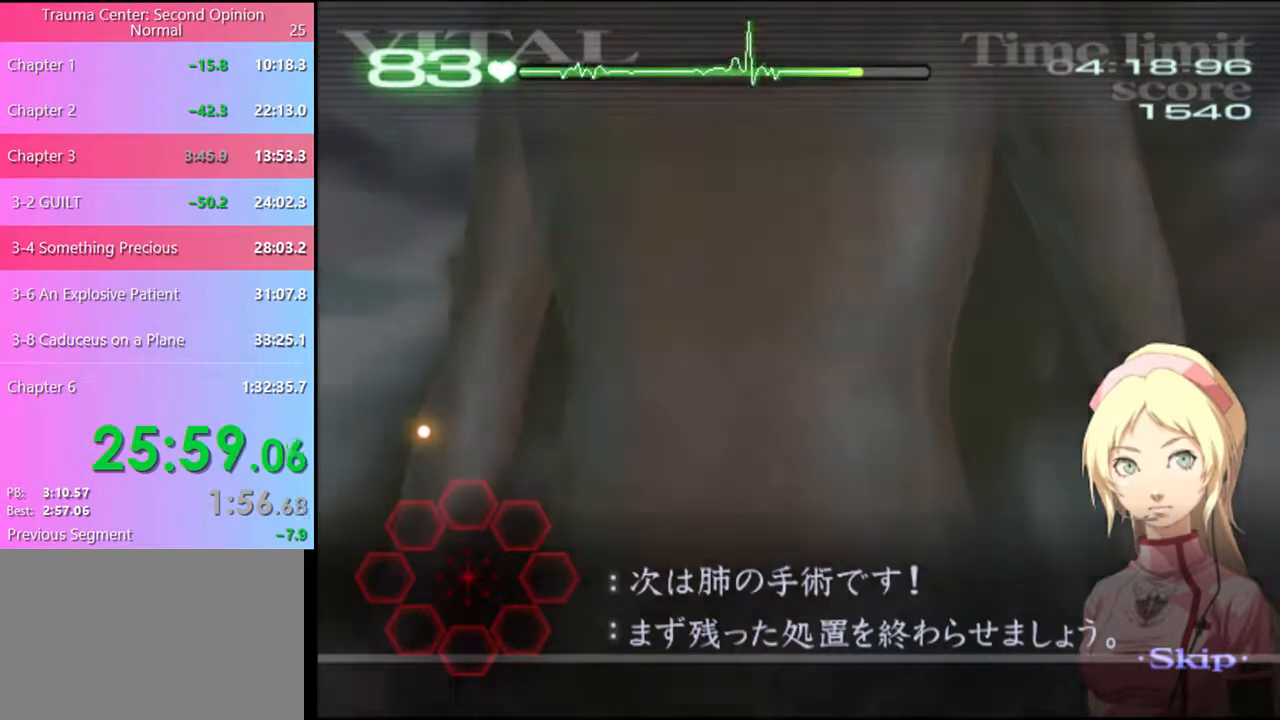
{"keys": [], "mouse": [], "events": []}
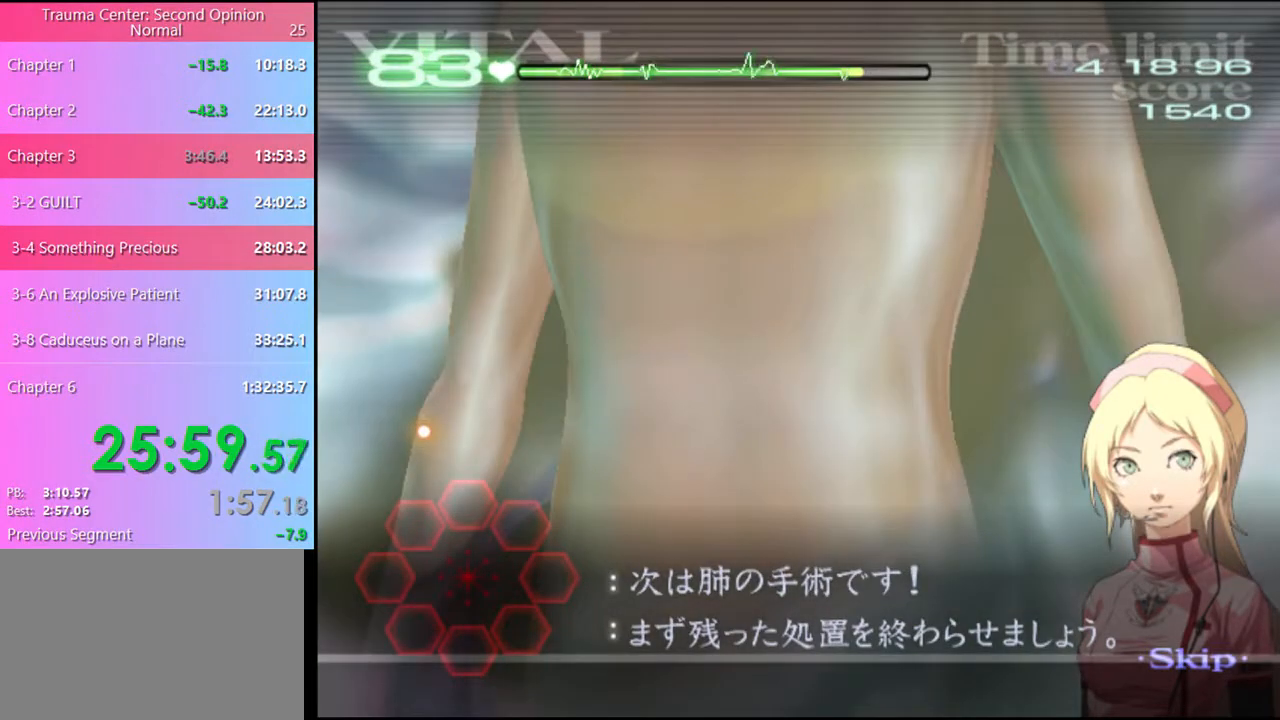
{"keys": [], "mouse": ["left"], "events": [[200, "mouse_left", "down"], [300, "mouse_left", "up"], [500, "mouse_left", "down"]]}
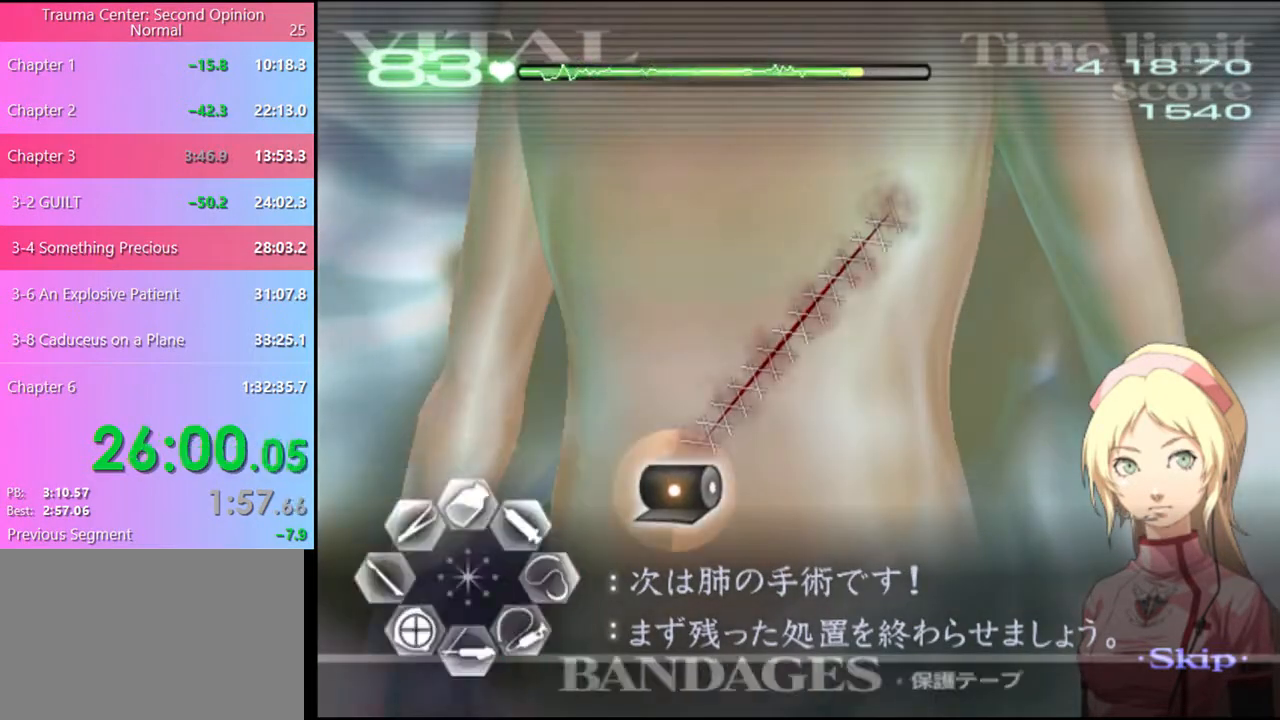
{"keys": [], "mouse": [], "events": [[267, "mouse_left", "up"]]}
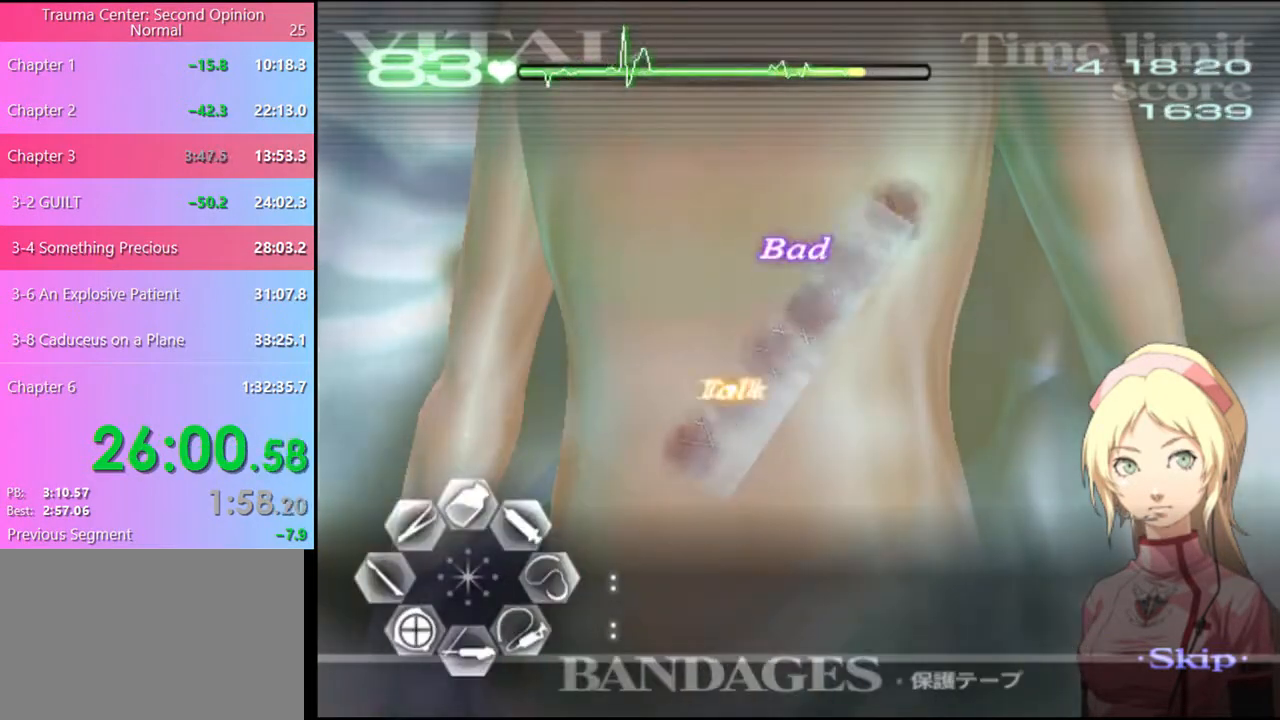
{"keys": ["w"], "mouse": [], "events": [[33, "mouse_left", "down"], [67, "mouse_left", "up"], [333, "w", "down"]]}
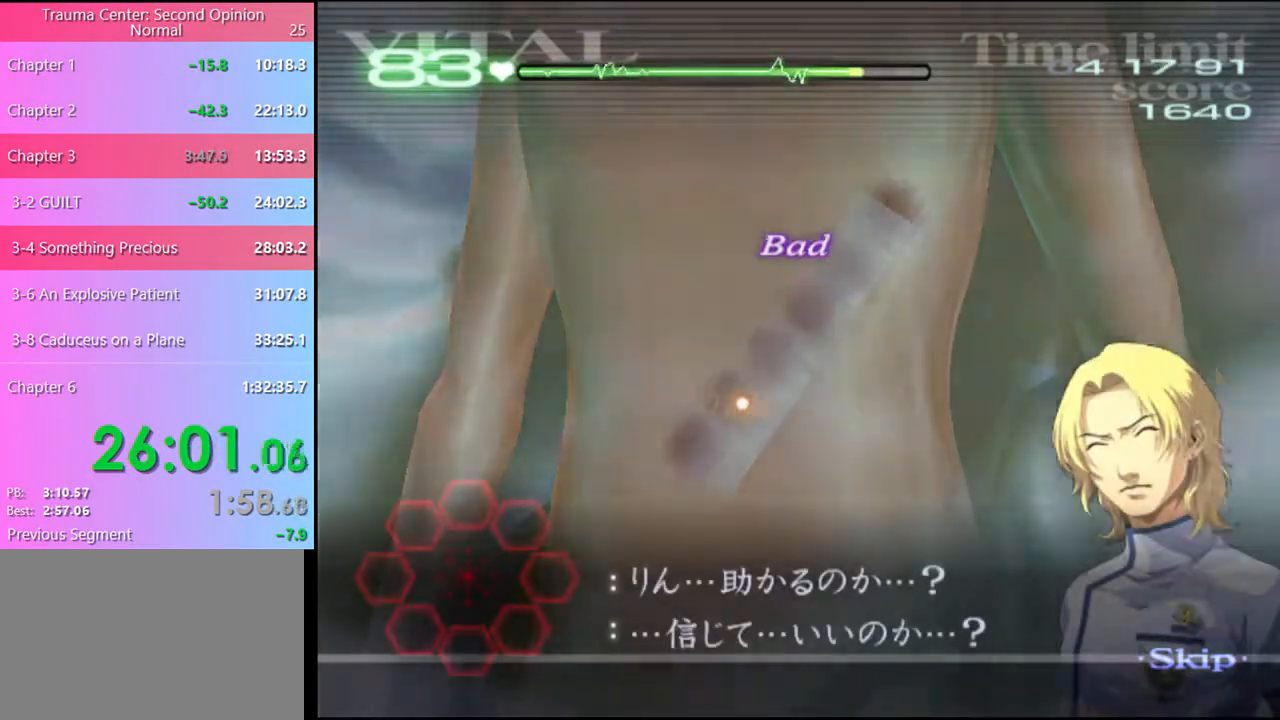
{"keys": ["w"], "mouse": [], "events": []}
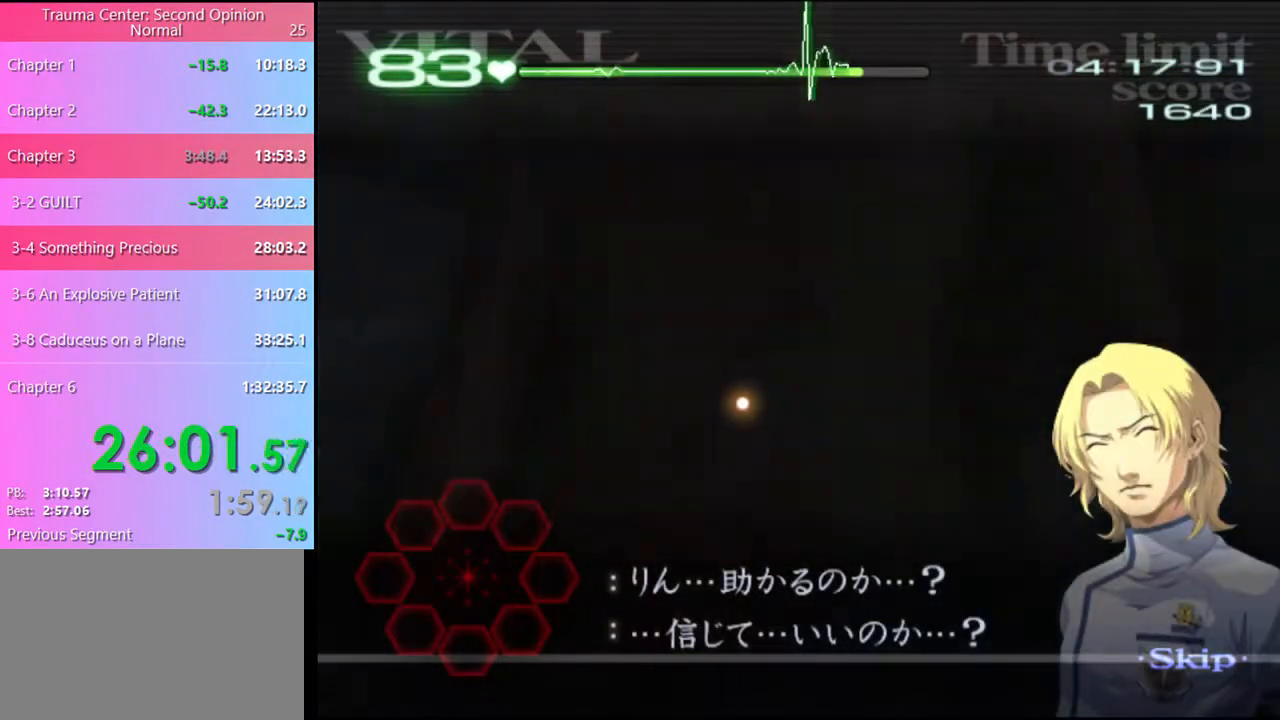
{"keys": ["w"], "mouse": [], "events": []}
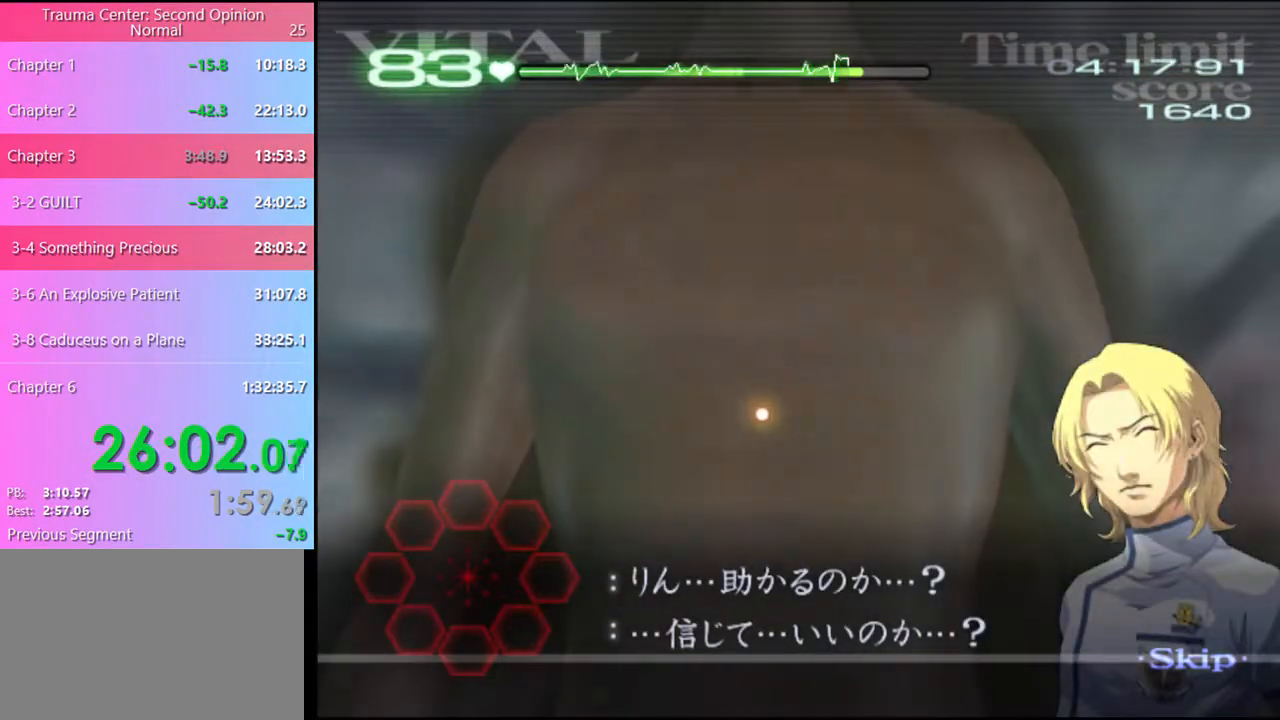
{"keys": ["w"], "mouse": [], "events": []}
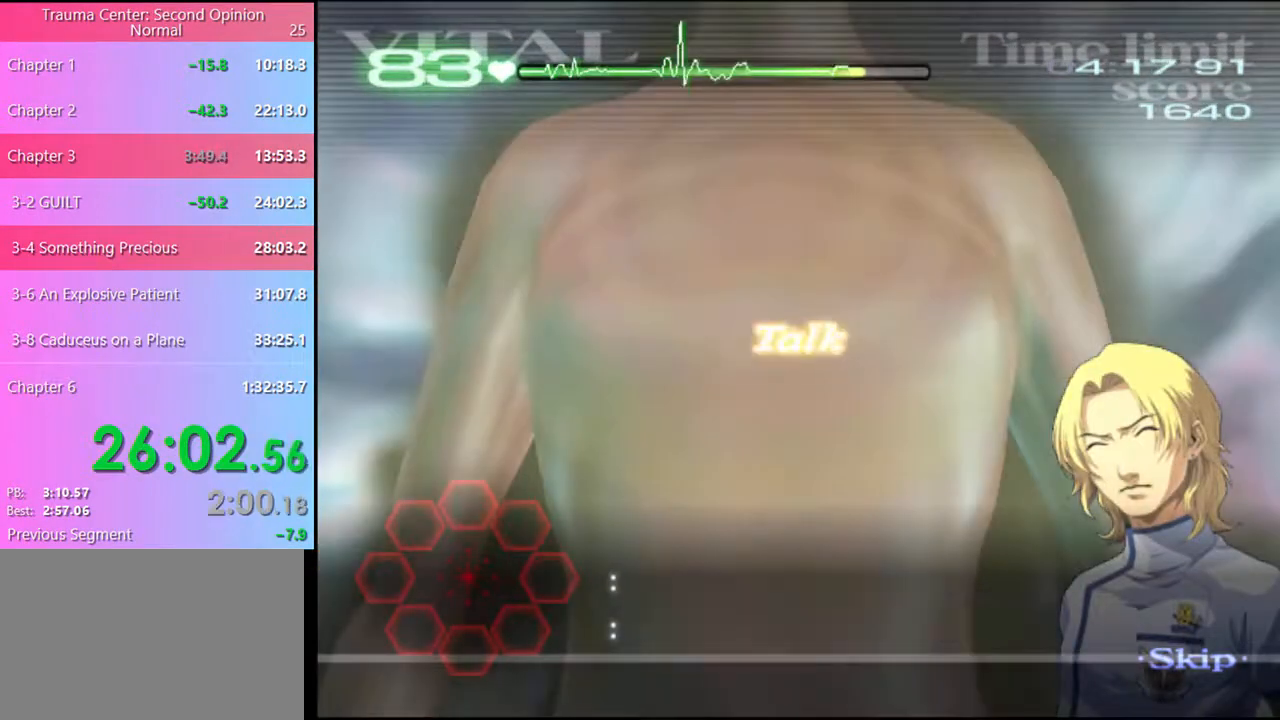
{"keys": ["w"], "mouse": [], "events": []}
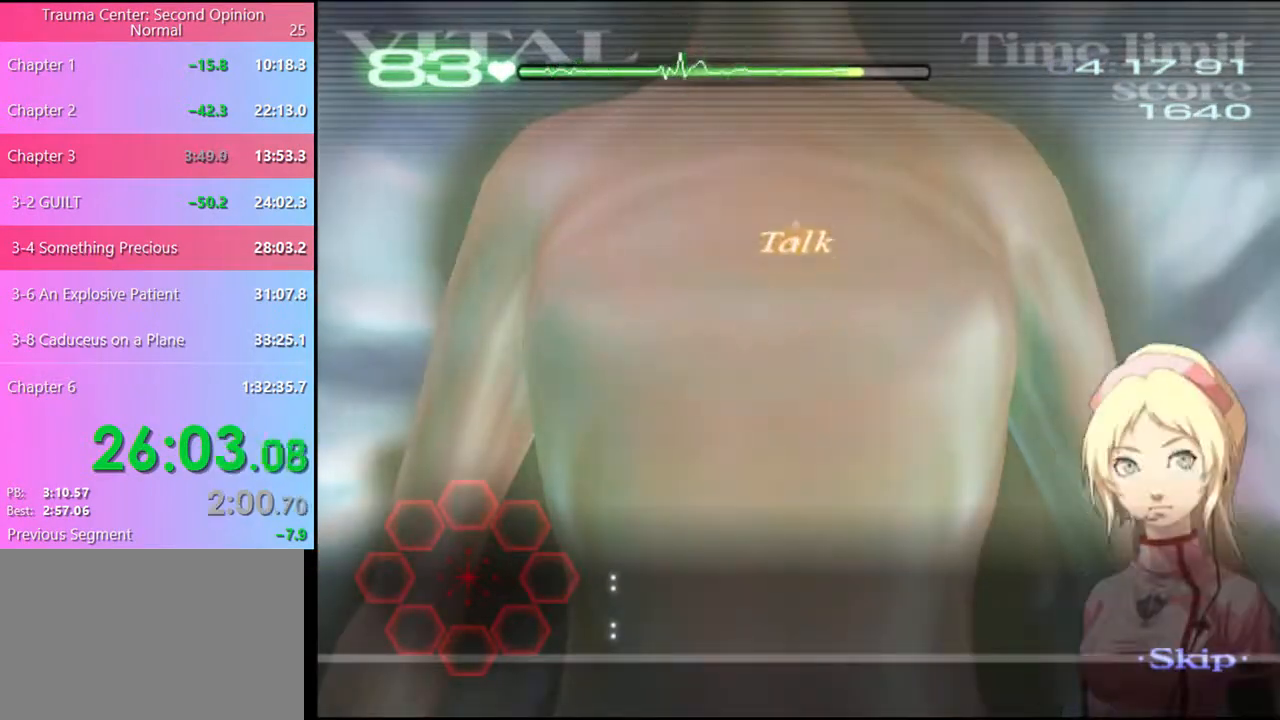
{"keys": ["w"], "mouse": [], "events": [[333, "q", "down"], [400, "q", "up"]]}
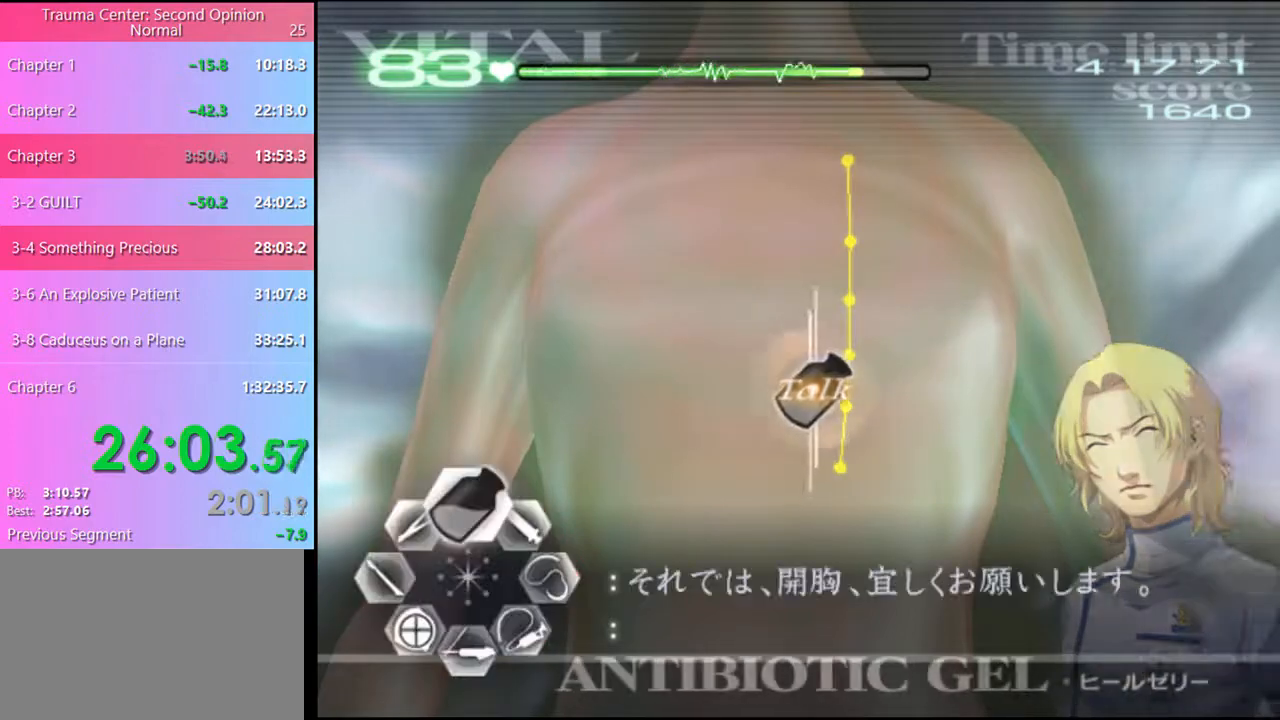
{"keys": ["w"], "mouse": [], "events": [[67, "mouse_left", "down"], [467, "mouse_left", "up"]]}
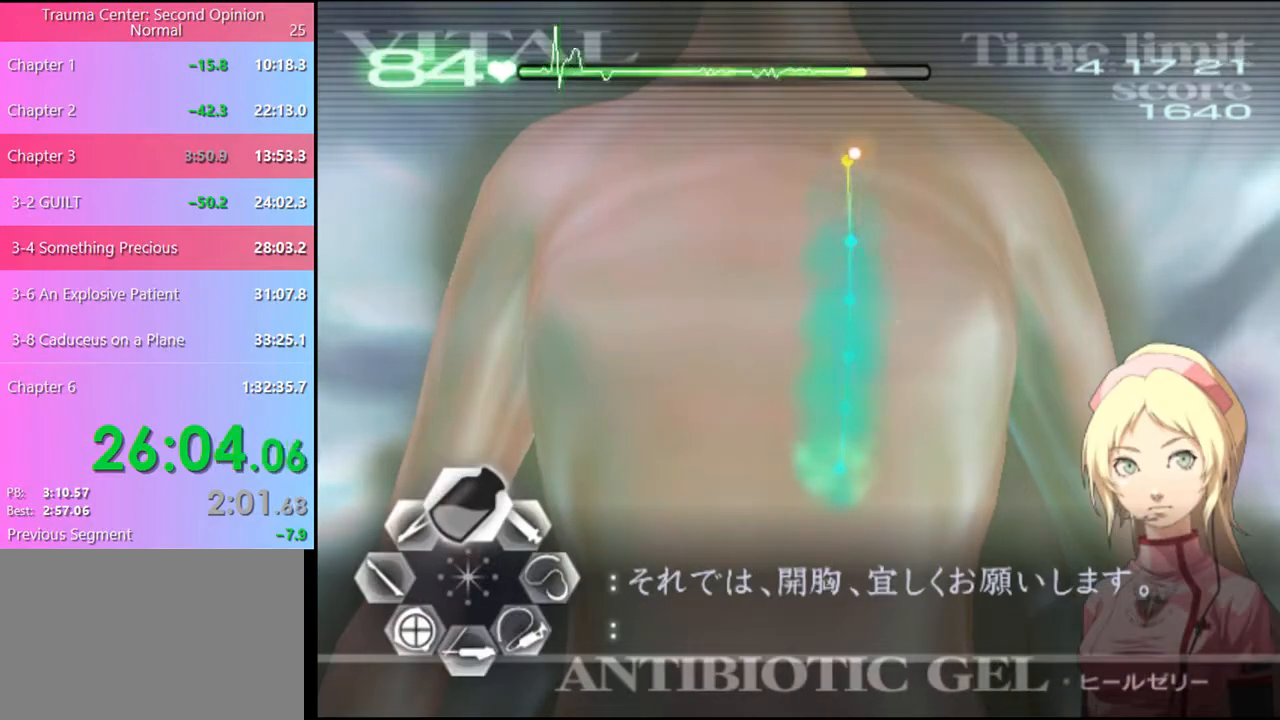
{"keys": ["w"], "mouse": [], "events": [[333, "mouse_left", "down"], [500, "mouse_left", "up"]]}
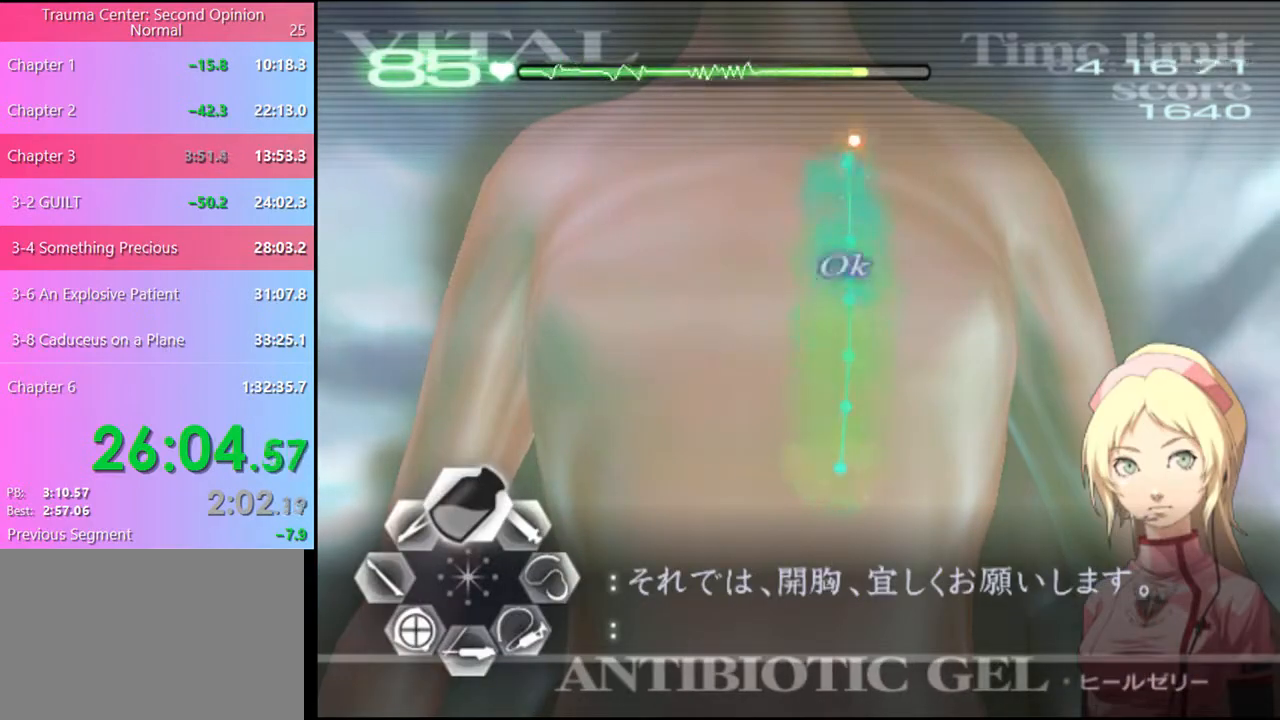
{"keys": ["a"], "mouse": ["left"], "events": [[67, "w", "up"], [133, "a", "down"], [200, "mouse_left", "down"]]}
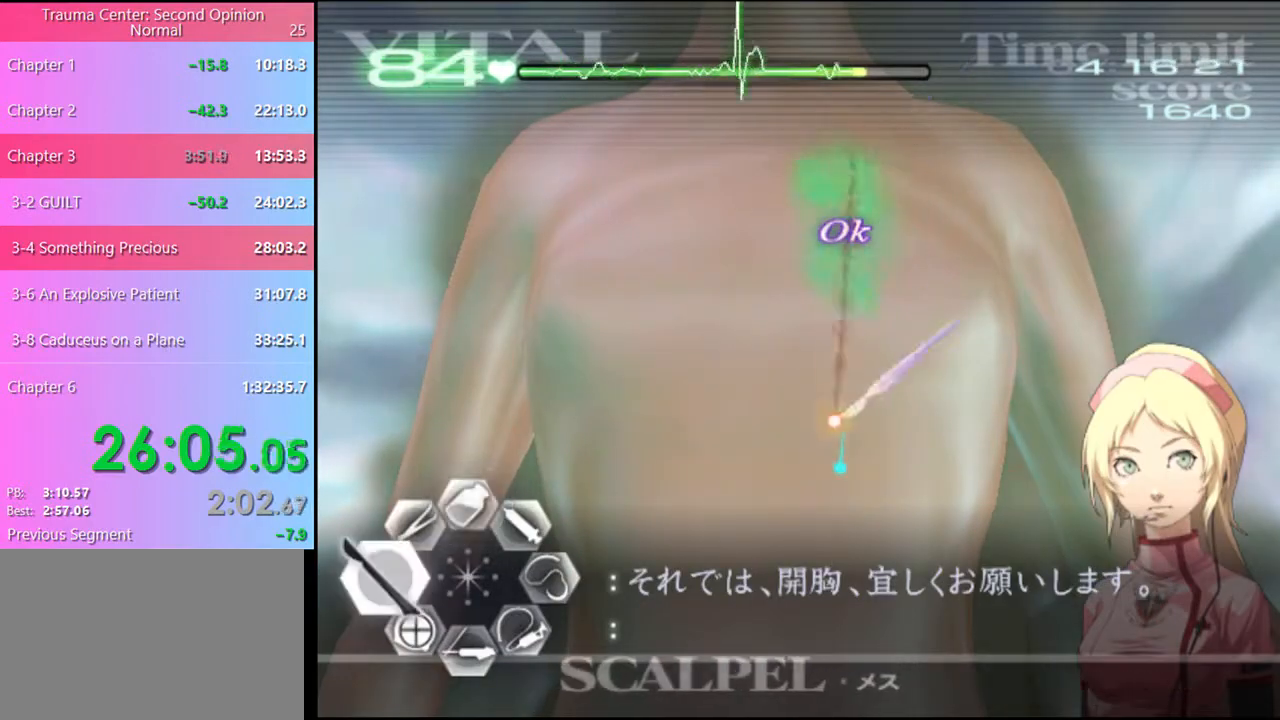
{"keys": [], "mouse": [], "events": [[100, "mouse_left", "up"], [167, "a", "up"], [300, "q", "down"], [367, "q", "up"]]}
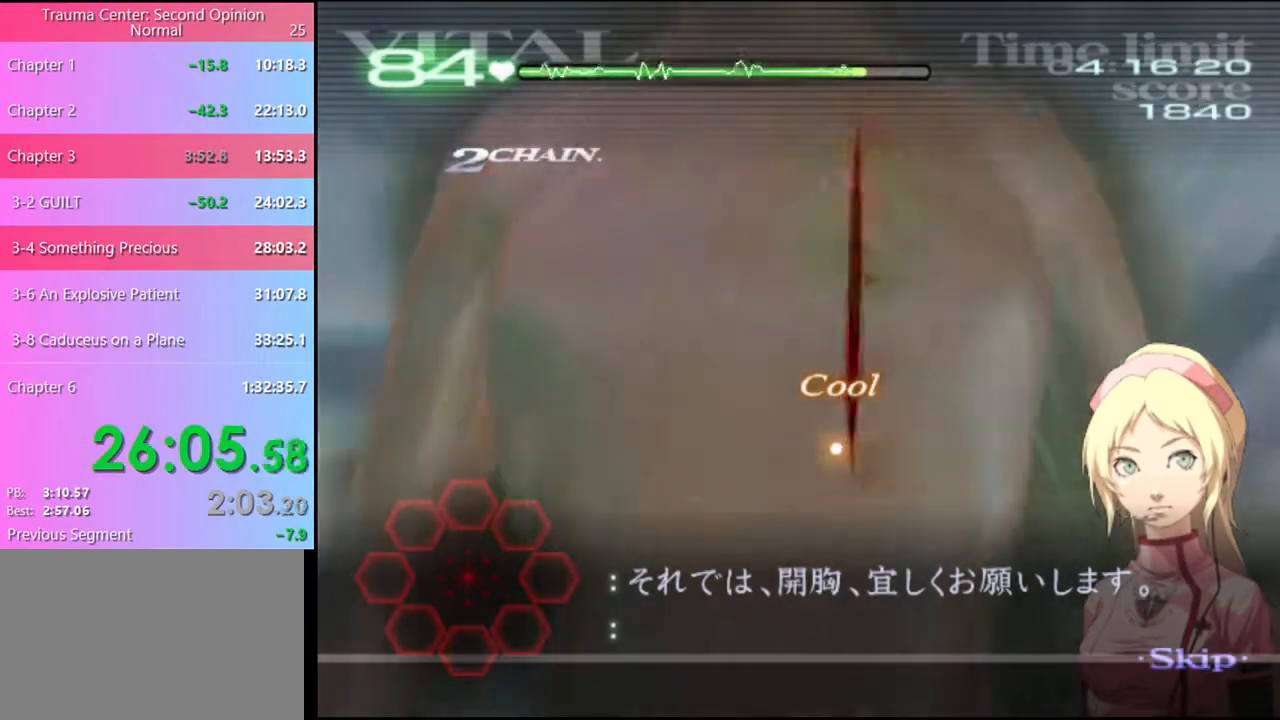
{"keys": [], "mouse": [], "events": []}
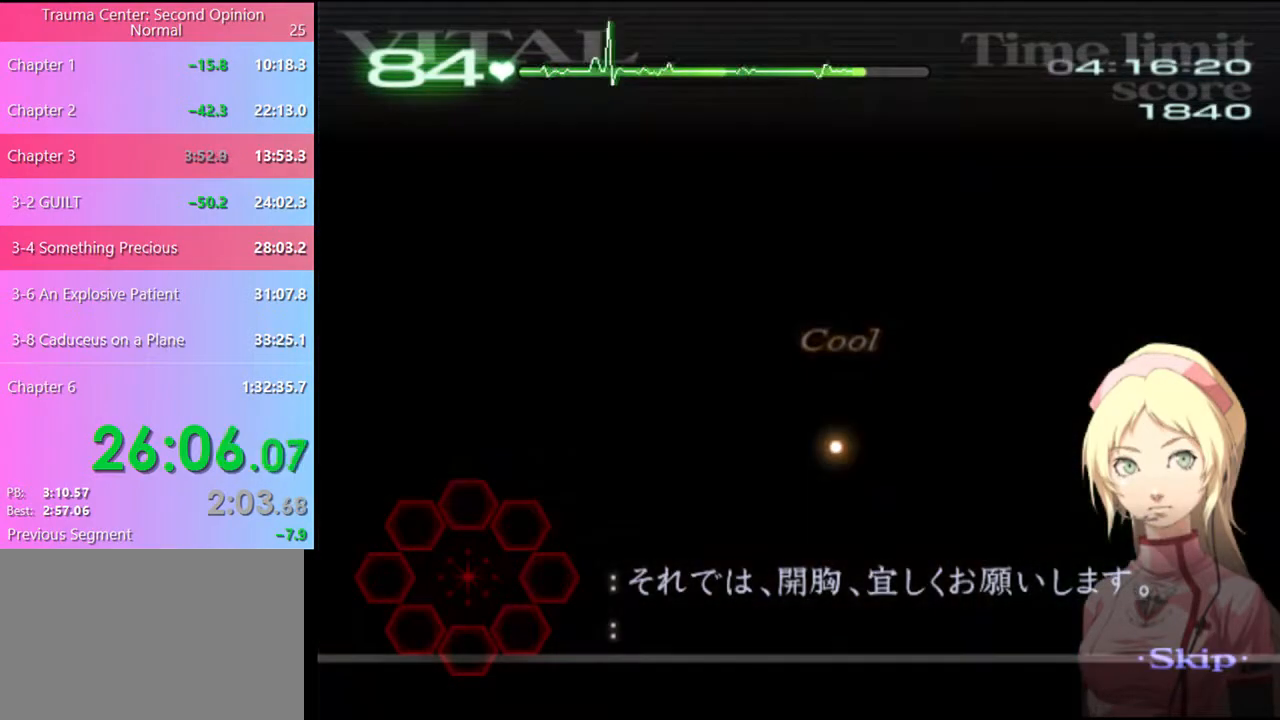
{"keys": [], "mouse": [], "events": []}
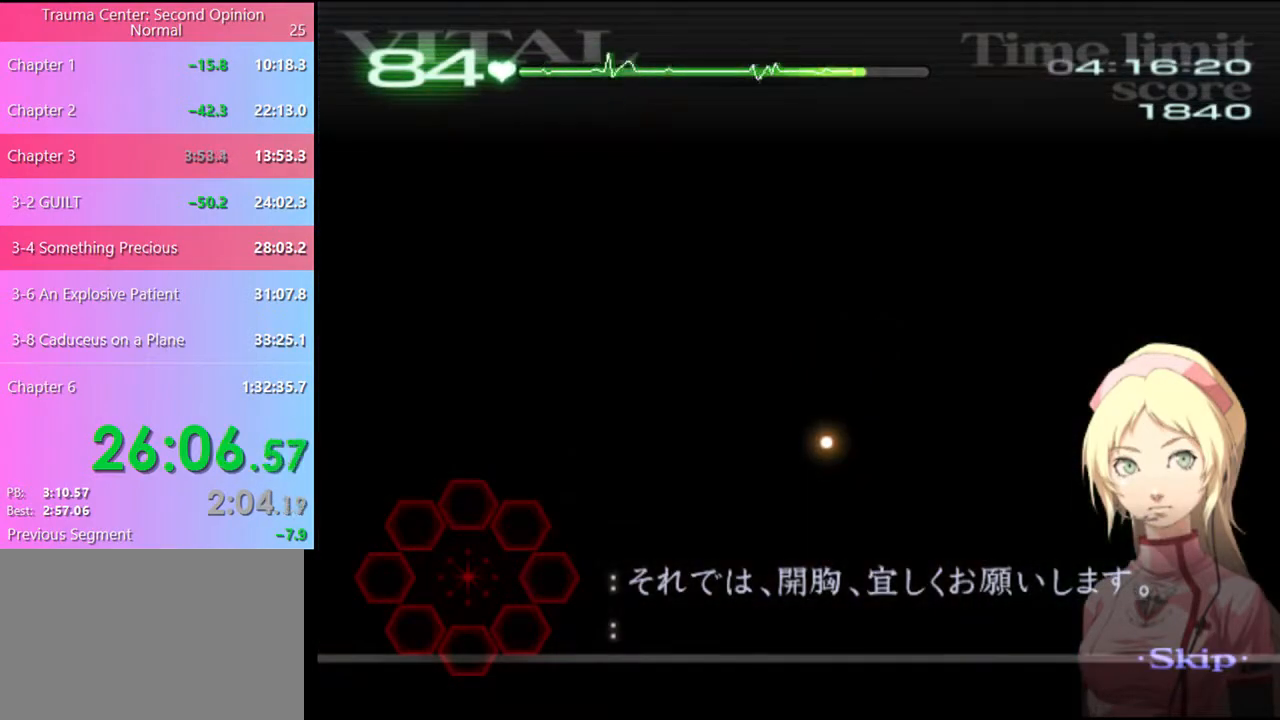
{"keys": [], "mouse": [], "events": []}
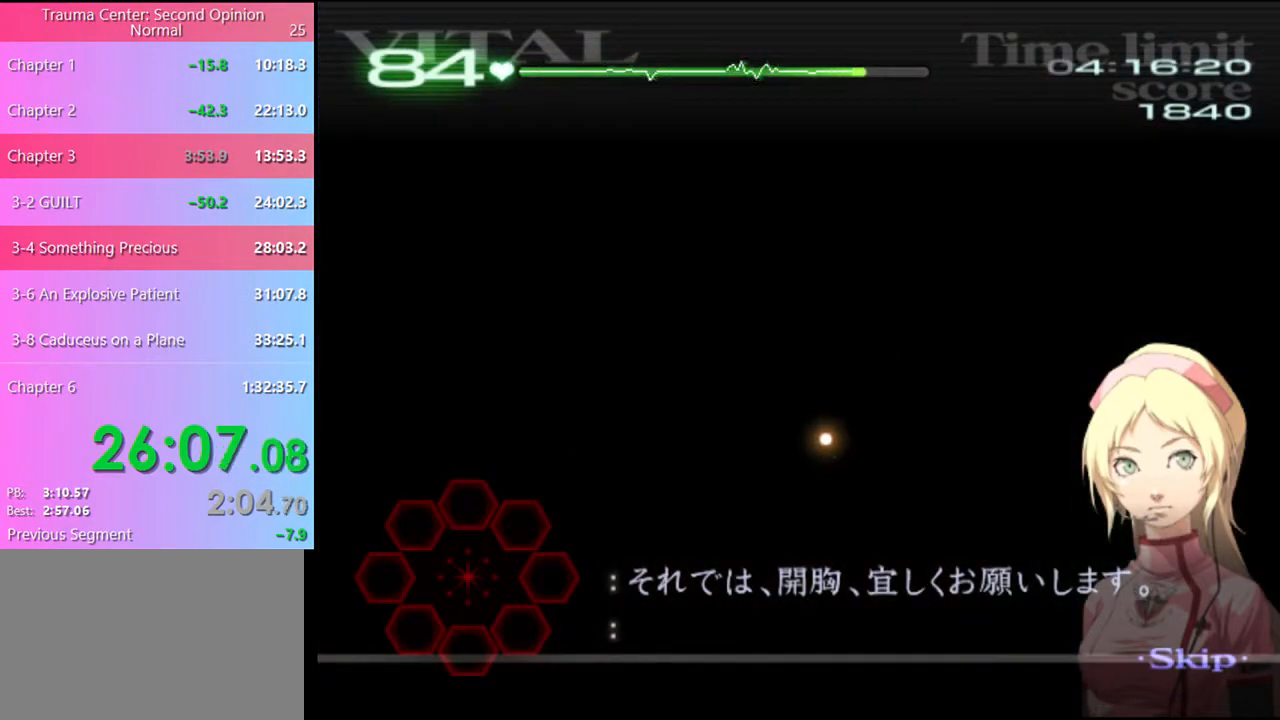
{"keys": [], "mouse": [], "events": []}
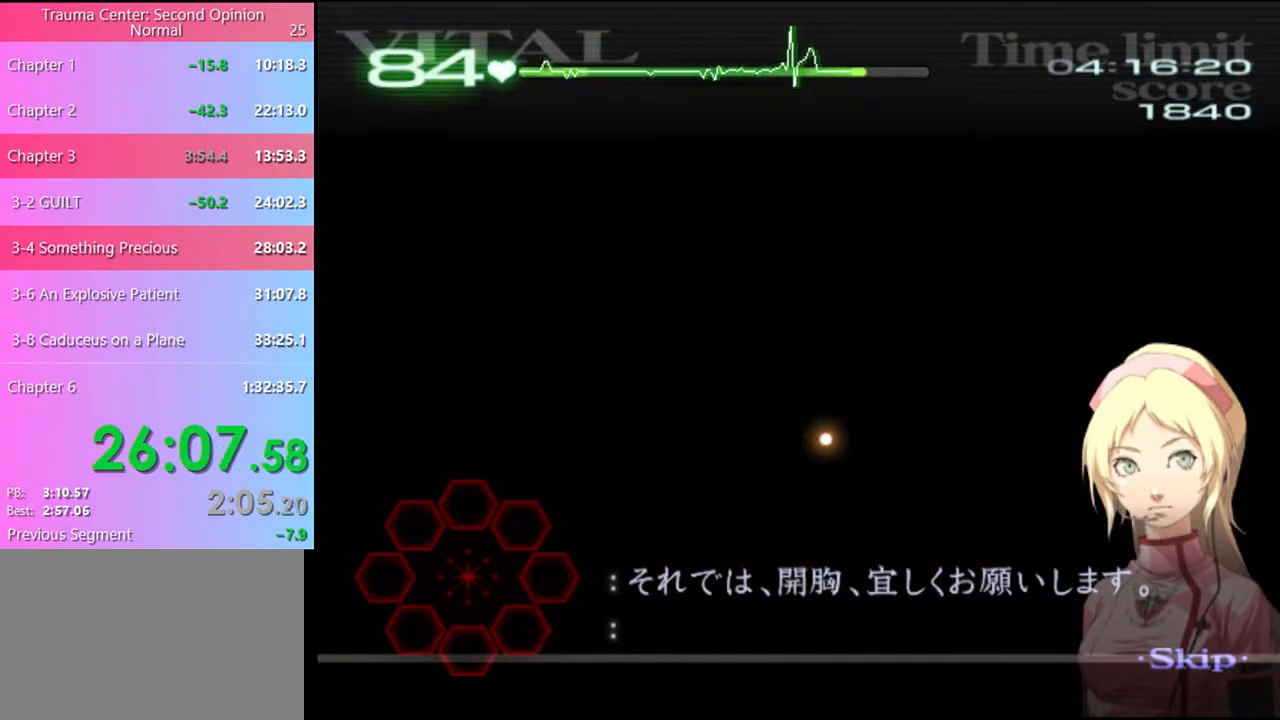
{"keys": [], "mouse": [], "events": []}
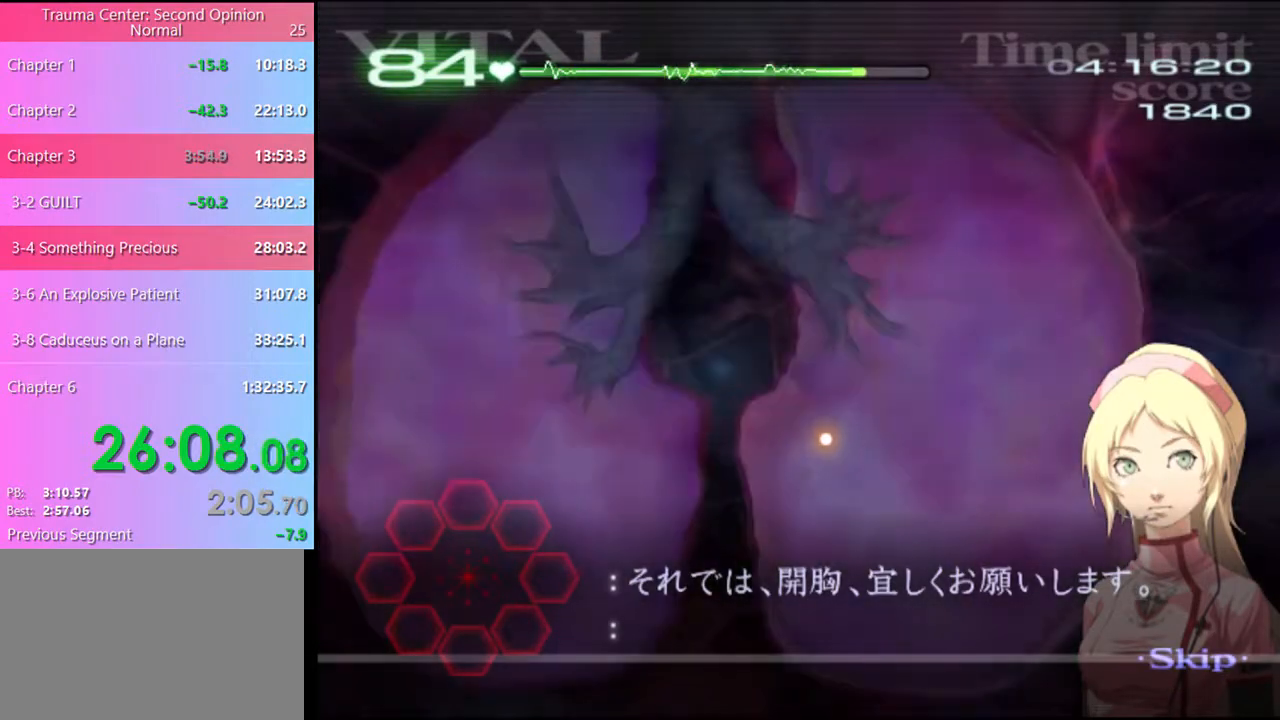
{"keys": [], "mouse": [], "events": []}